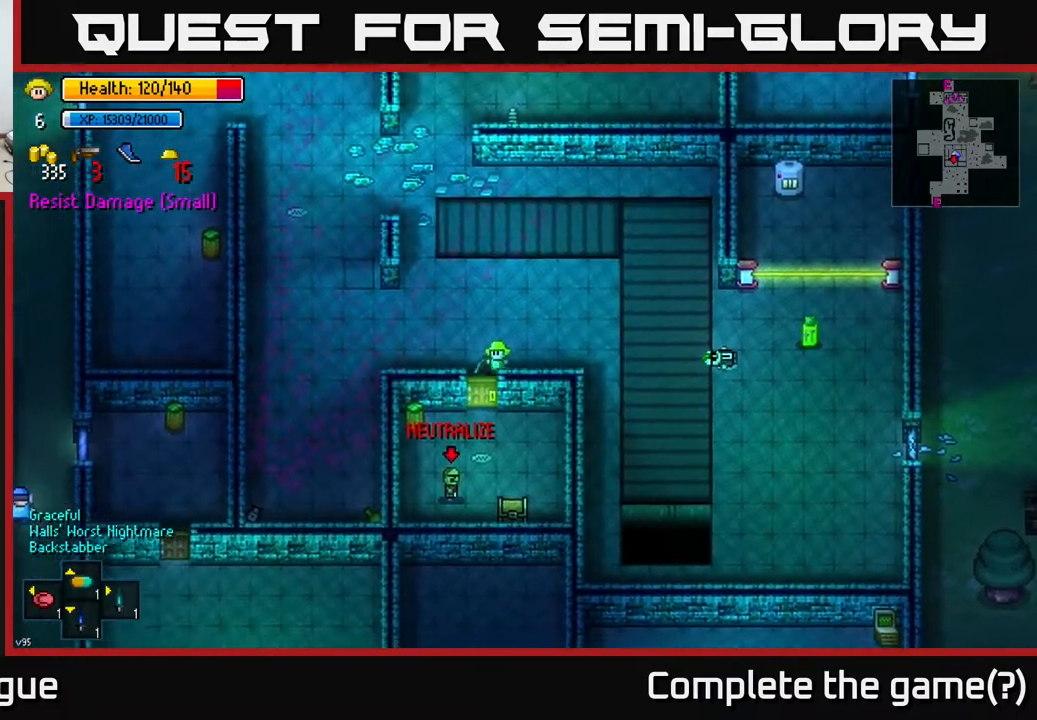
Gameplay with a controller (Xbox layout); each line is a JSON object with the inputs held at the frame after it. "events" lists button and stick changes between this image and that frame as [ms after this image, input, new state], when the widget could be followed in between.
{"buttons": ["A"], "left_stick": "center", "right_stick": "center", "events": [[50, "left_stick", "center"], [100, "A", "down"], [183, "A", "up"], [433, "A", "down"]]}
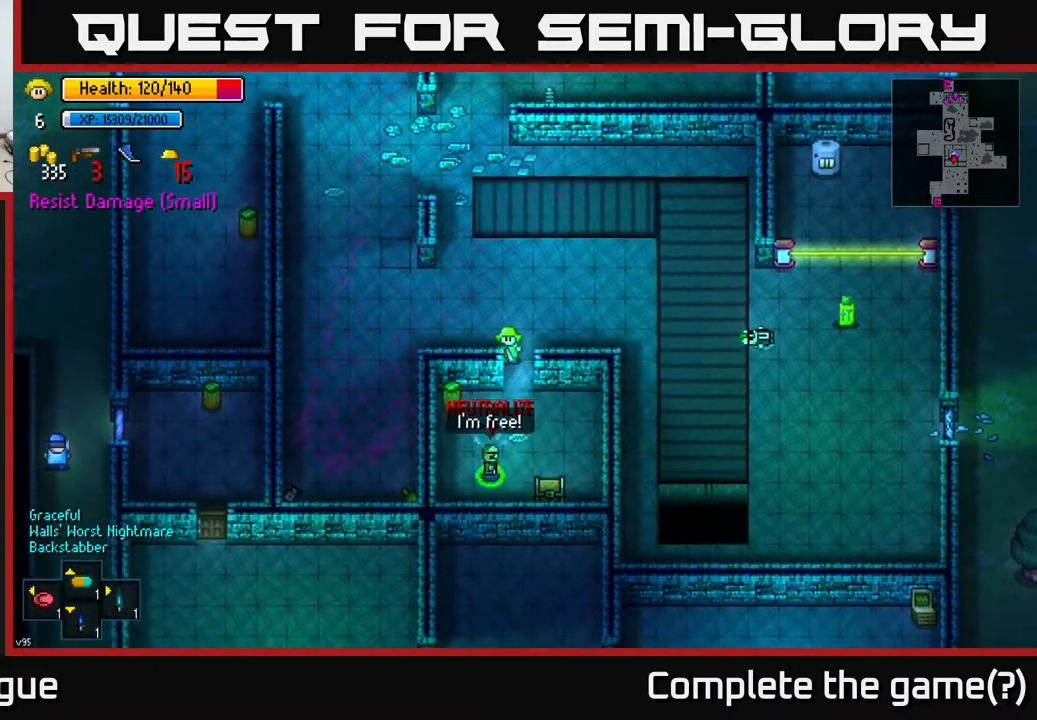
{"buttons": [], "left_stick": "up-right", "right_stick": "center", "events": [[17, "A", "up"], [167, "left_stick", "right"], [467, "left_stick", "up-right"]]}
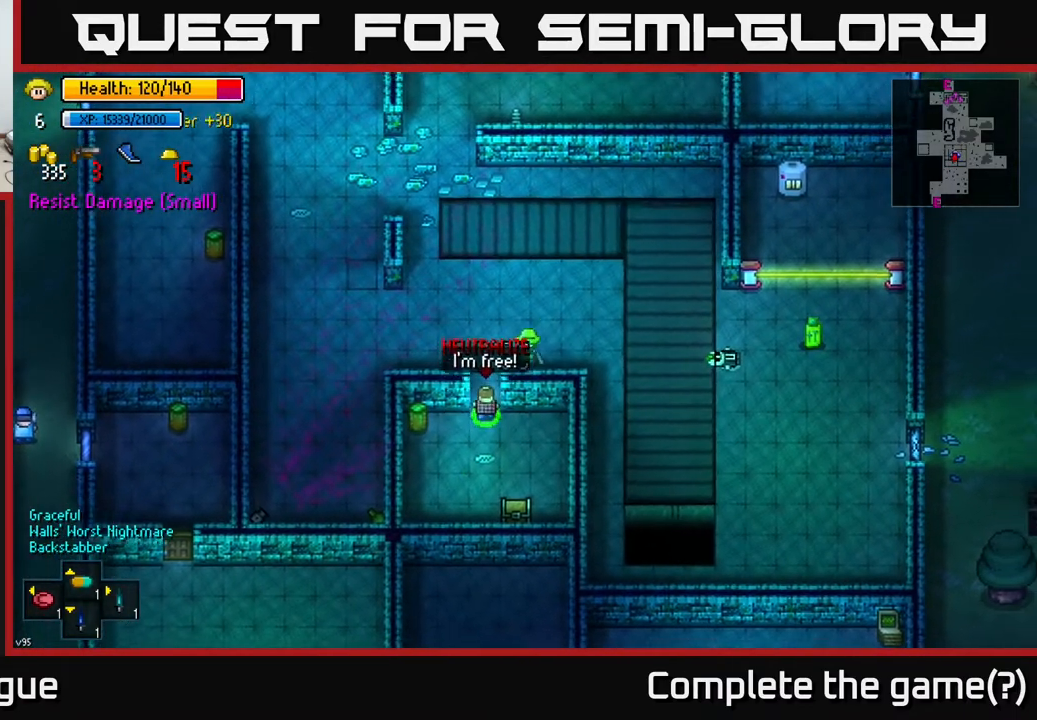
{"buttons": [], "left_stick": "center", "right_stick": "left", "events": [[17, "right_stick", "left"], [150, "left_stick", "up-left"], [183, "R2", "down"], [250, "R2", "up"], [317, "left_stick", "right"], [483, "left_stick", "center"]]}
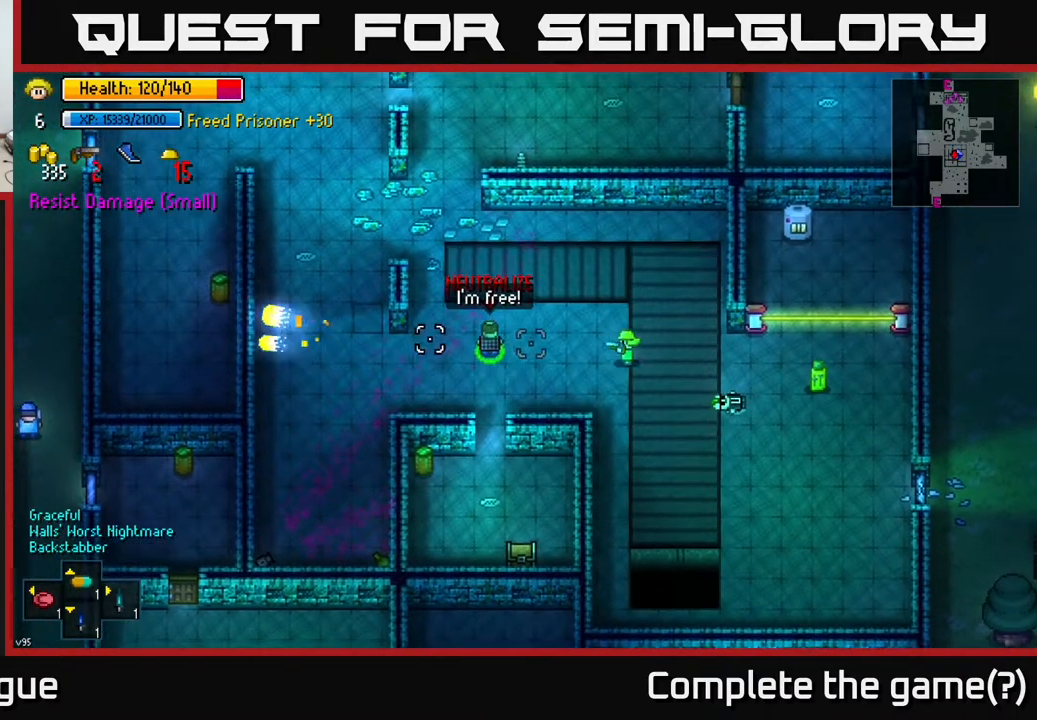
{"buttons": [], "left_stick": "center", "right_stick": "up-left", "events": [[67, "left_stick", "left"], [233, "left_stick", "down-left"], [350, "right_stick", "up-left"], [467, "left_stick", "center"]]}
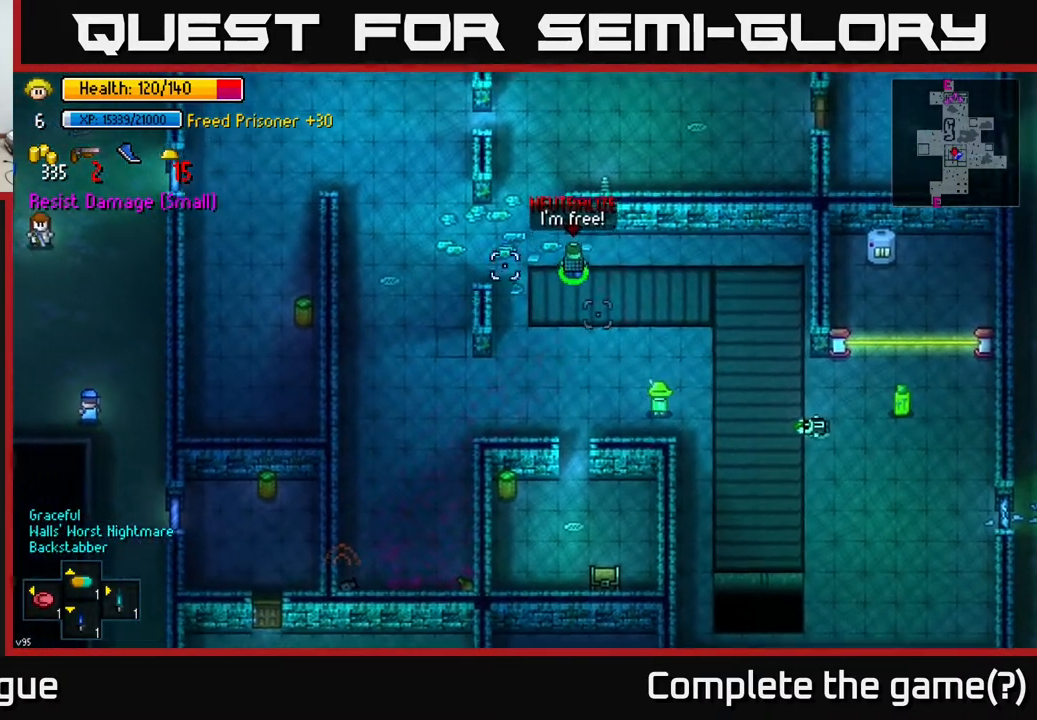
{"buttons": [], "left_stick": "up", "right_stick": "up-left", "events": [[33, "left_stick", "left"], [167, "R2", "down"], [167, "left_stick", "up"], [217, "R2", "up"]]}
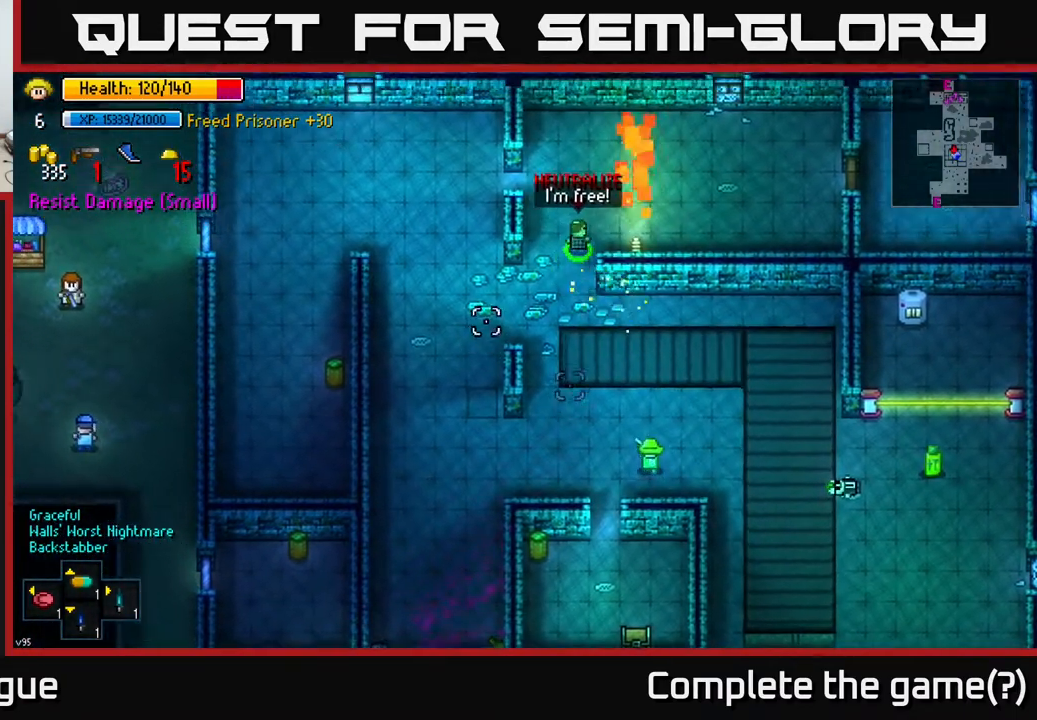
{"buttons": [], "left_stick": "up", "right_stick": "center", "events": [[200, "left_stick", "up-left"], [433, "right_stick", "center"], [467, "left_stick", "up"]]}
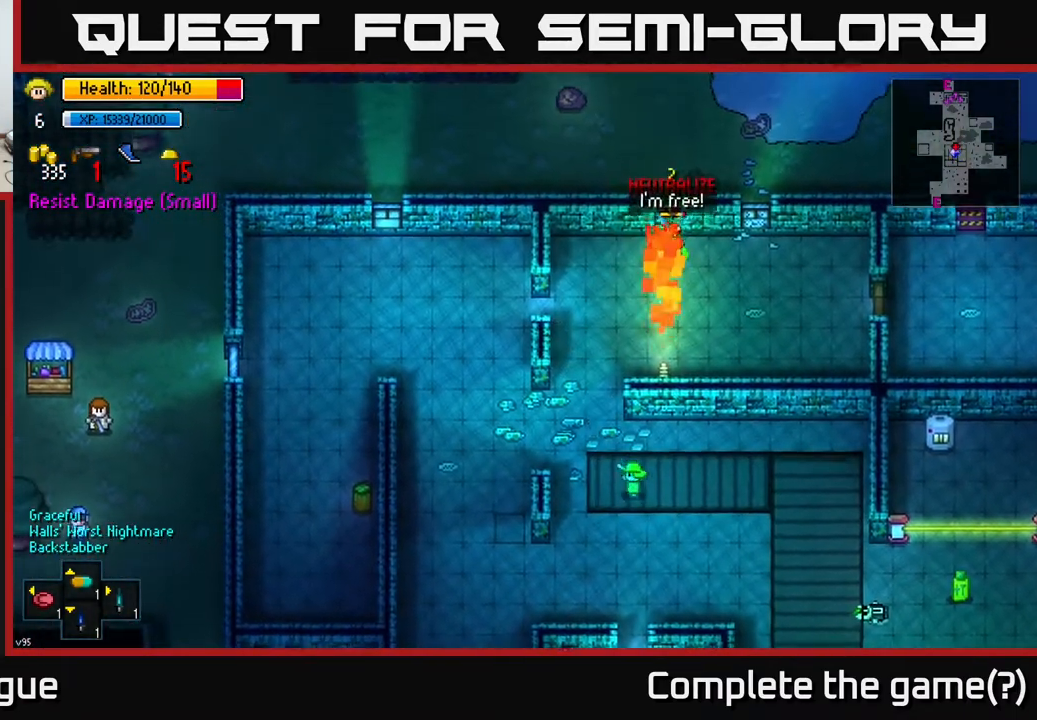
{"buttons": [], "left_stick": "up", "right_stick": "up-right", "events": [[167, "left_stick", "up-left"], [467, "left_stick", "up"], [483, "right_stick", "up-right"]]}
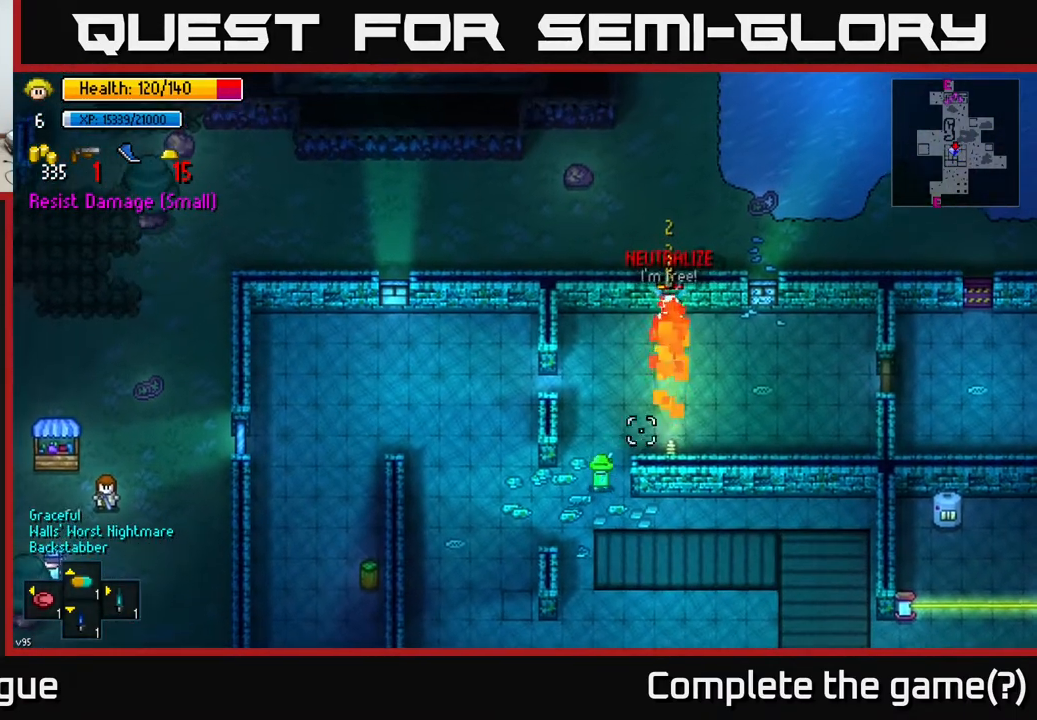
{"buttons": [], "left_stick": "center", "right_stick": "up-right", "events": [[150, "left_stick", "center"]]}
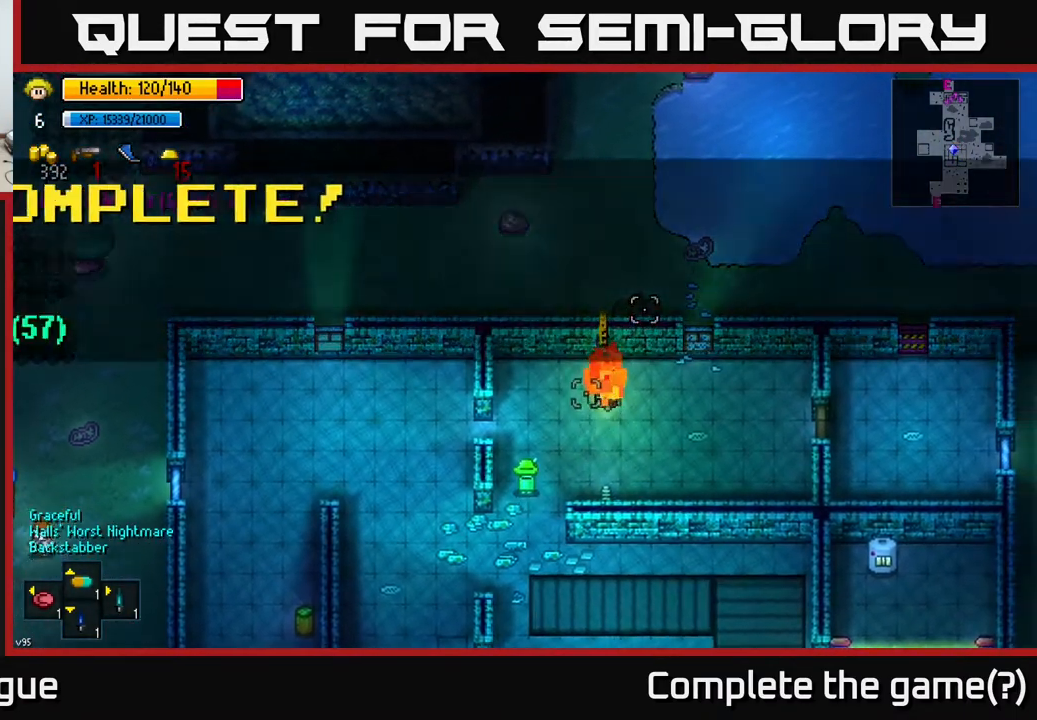
{"buttons": [], "left_stick": "center", "right_stick": "center", "events": [[183, "left_stick", "up"], [217, "right_stick", "center"], [350, "left_stick", "center"]]}
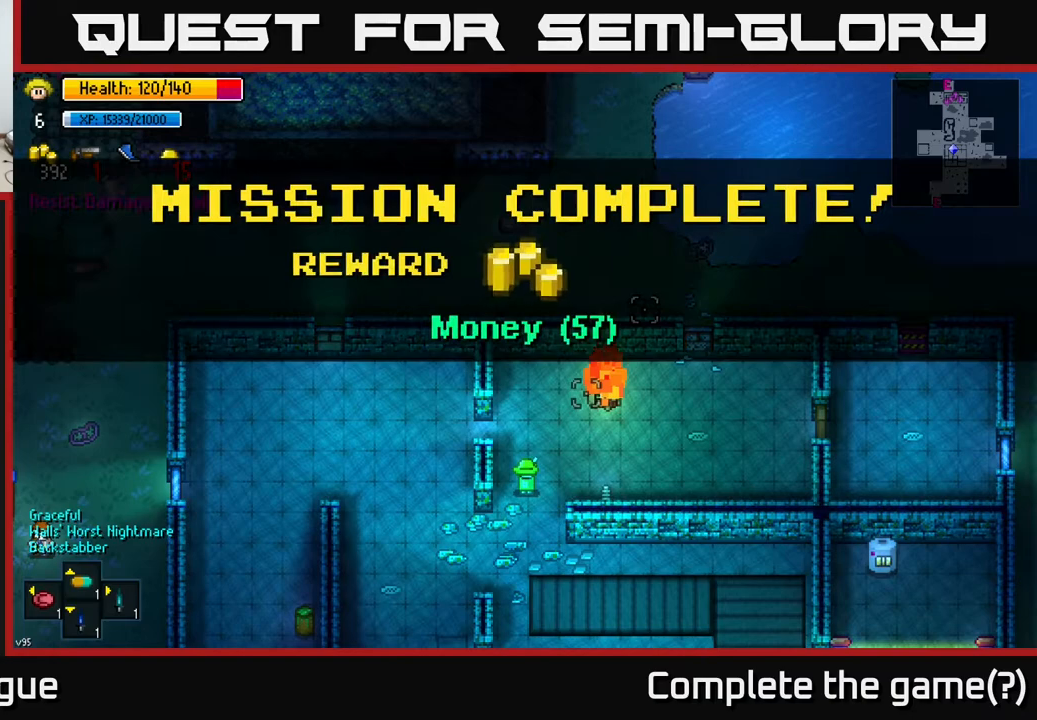
{"buttons": [], "left_stick": "up-right", "right_stick": "center", "events": [[83, "A", "down"], [133, "left_stick", "up"], [167, "A", "up"], [383, "left_stick", "up-right"]]}
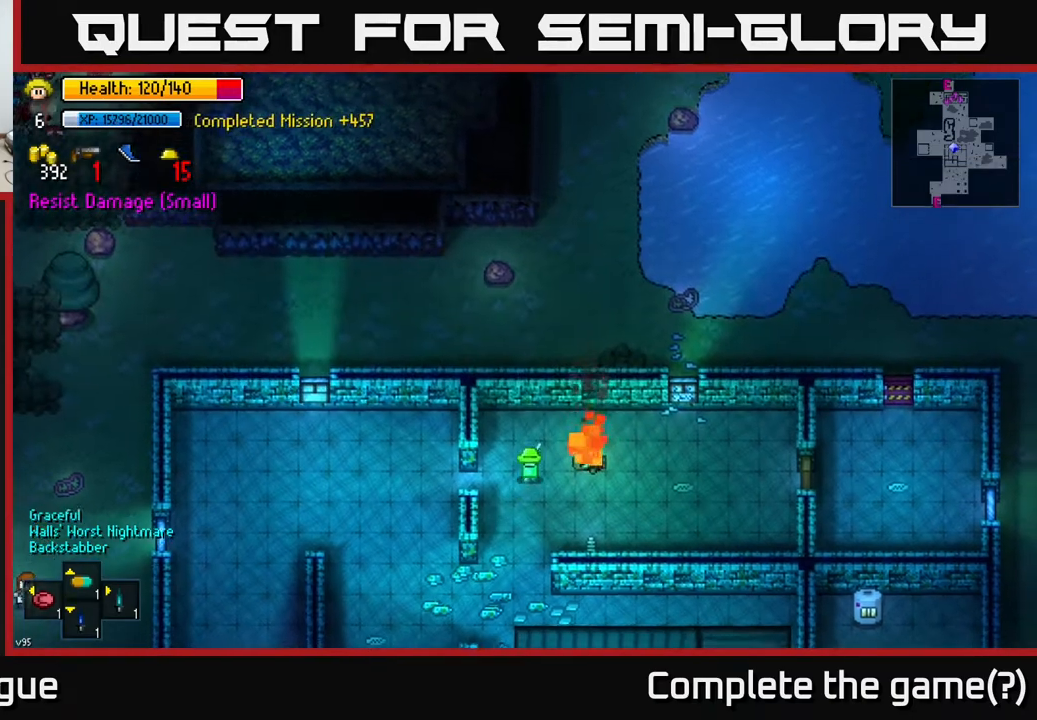
{"buttons": [], "left_stick": "center", "right_stick": "center", "events": [[83, "left_stick", "center"], [217, "A", "down"], [283, "left_stick", "left"], [300, "A", "up"], [367, "A", "down"], [433, "left_stick", "center"], [450, "A", "up"]]}
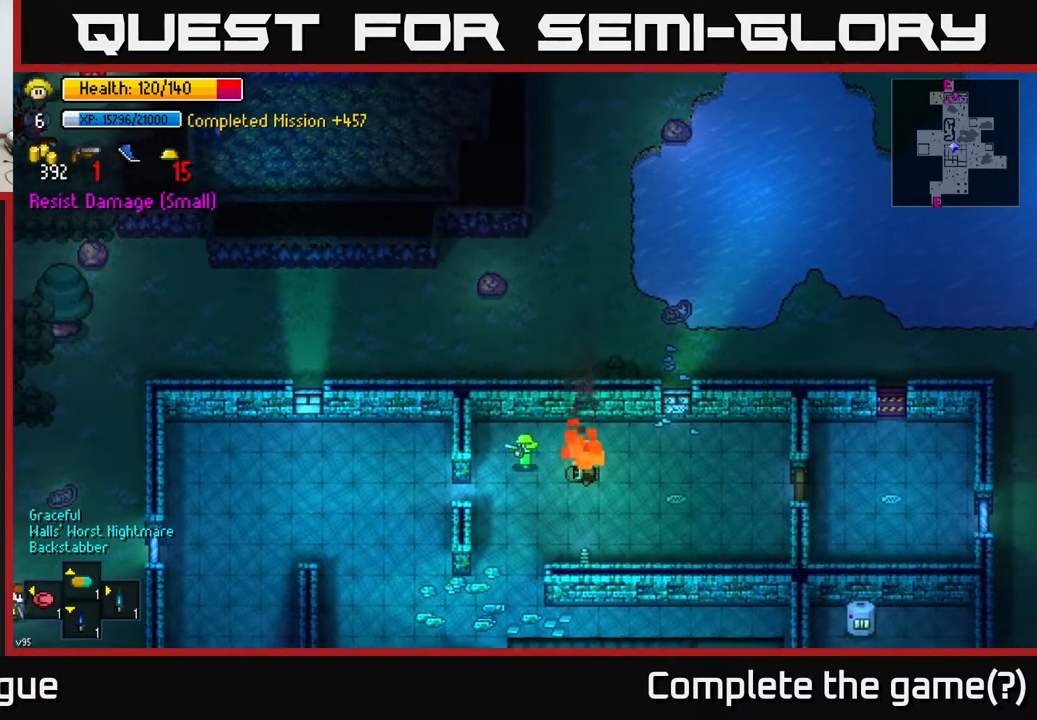
{"buttons": [], "left_stick": "down", "right_stick": "center", "events": [[183, "left_stick", "up"], [317, "left_stick", "down-left"], [417, "left_stick", "down"]]}
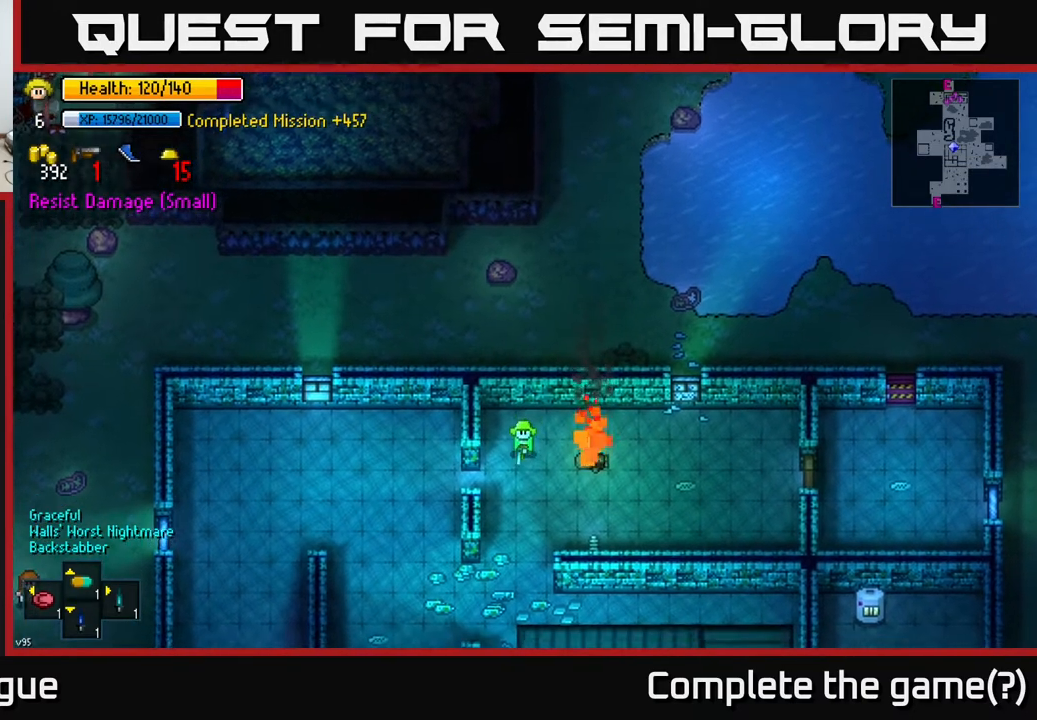
{"buttons": [], "left_stick": "center", "right_stick": "center", "events": [[167, "left_stick", "up"], [383, "left_stick", "center"]]}
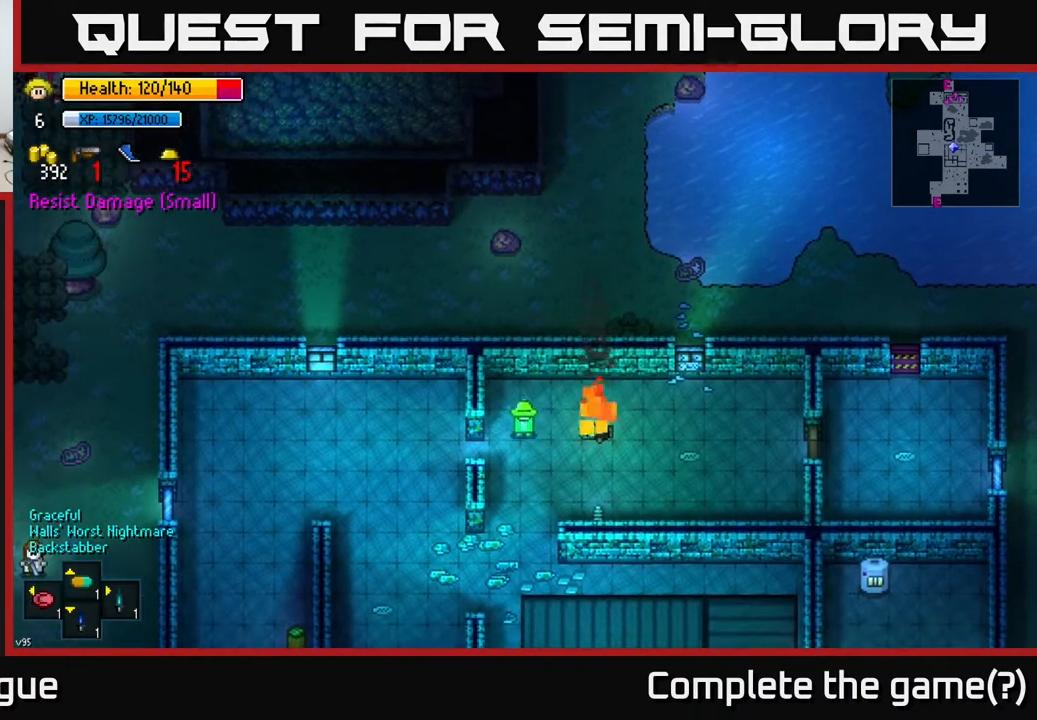
{"buttons": [], "left_stick": "down", "right_stick": "center", "events": [[217, "left_stick", "down"]]}
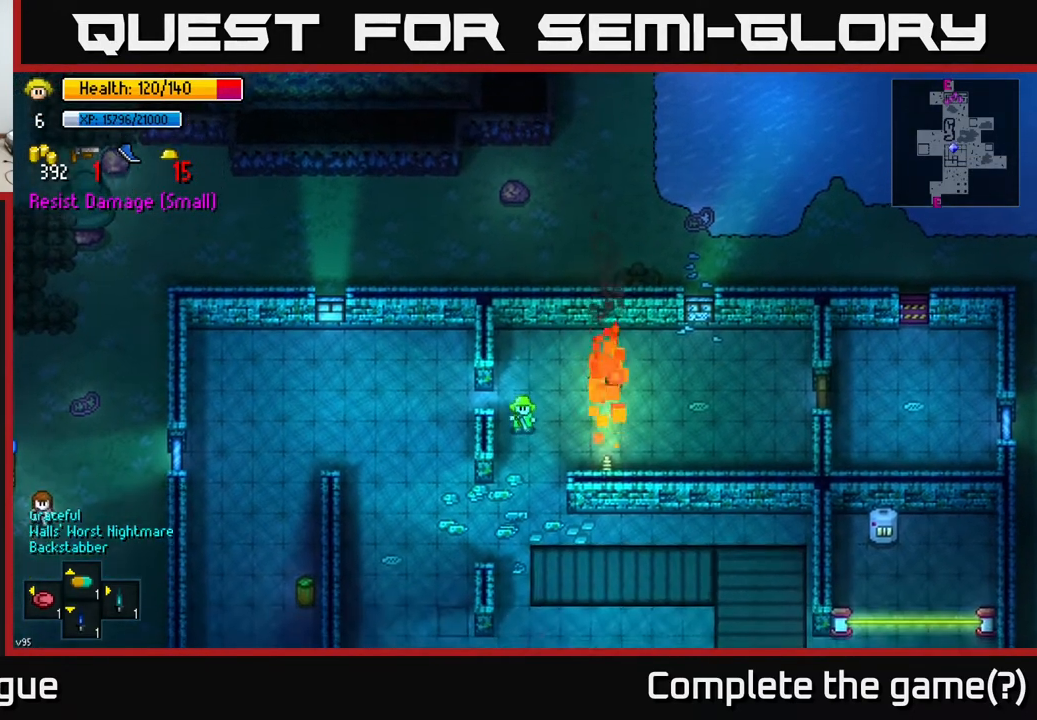
{"buttons": [], "left_stick": "down", "right_stick": "center", "events": []}
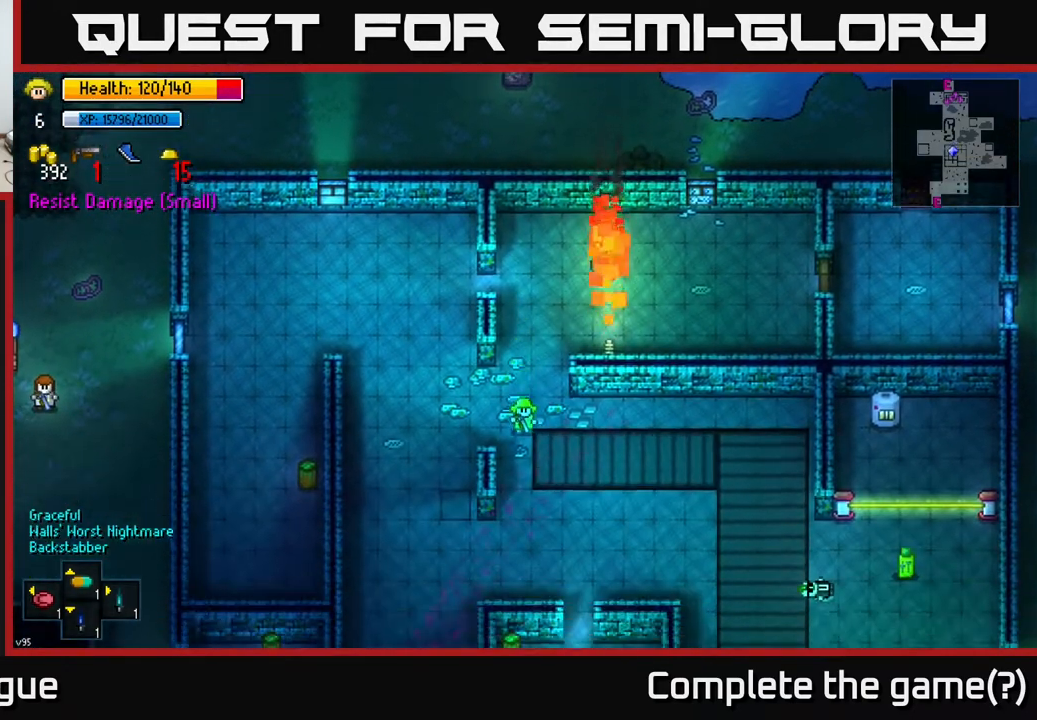
{"buttons": [], "left_stick": "down", "right_stick": "center", "events": [[200, "left_stick", "down-right"], [450, "left_stick", "down"]]}
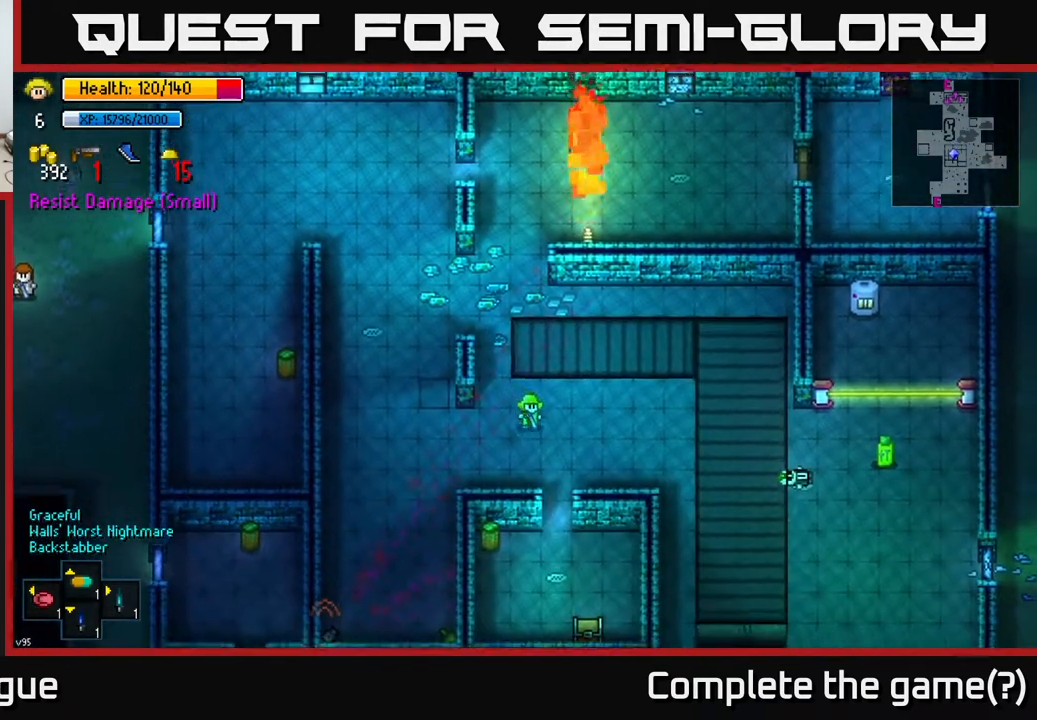
{"buttons": [], "left_stick": "down", "right_stick": "center", "events": []}
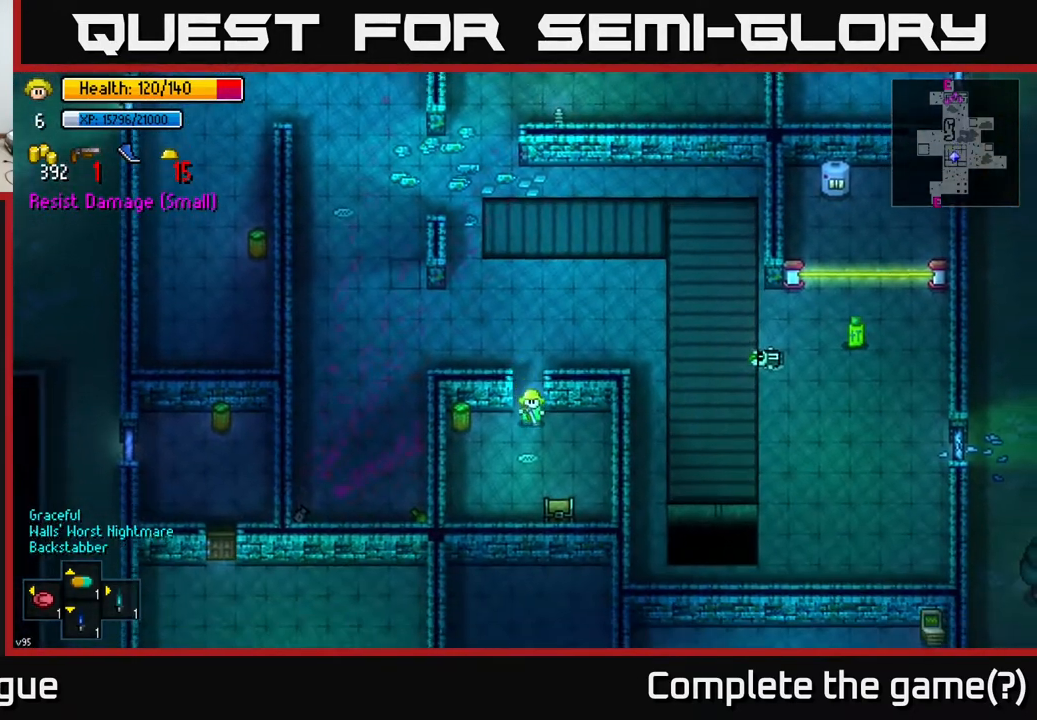
{"buttons": [], "left_stick": "center", "right_stick": "center", "events": [[183, "left_stick", "down-right"], [383, "A", "down"], [383, "left_stick", "center"], [450, "A", "up"]]}
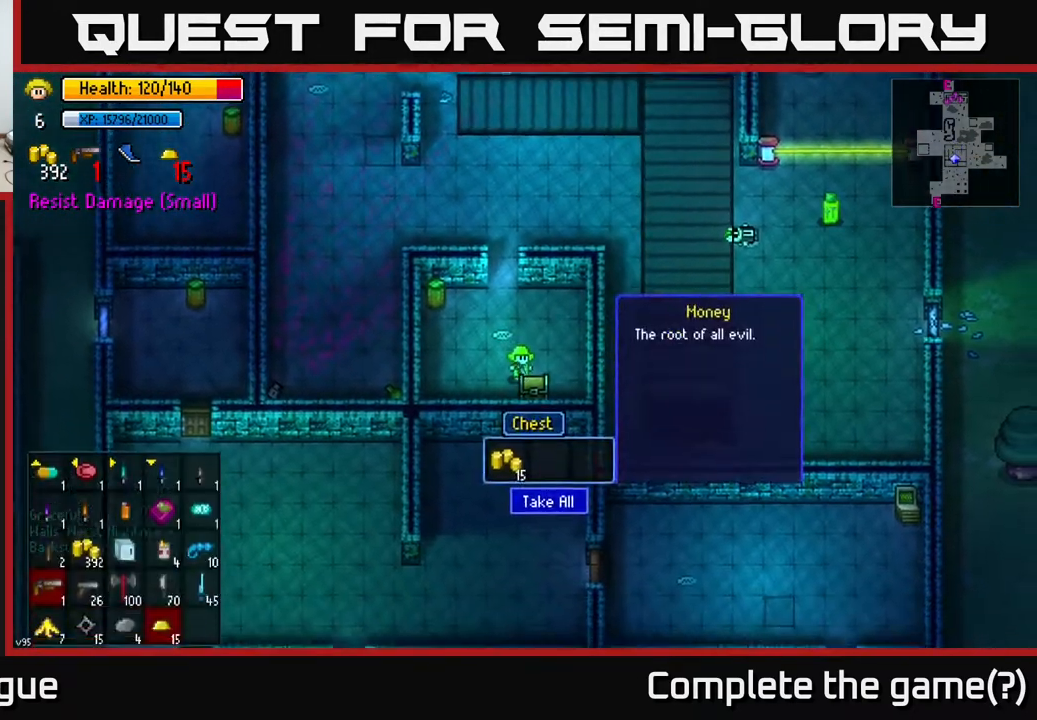
{"buttons": [], "left_stick": "up", "right_stick": "center", "events": [[50, "A", "down"], [183, "A", "up"], [333, "left_stick", "up"]]}
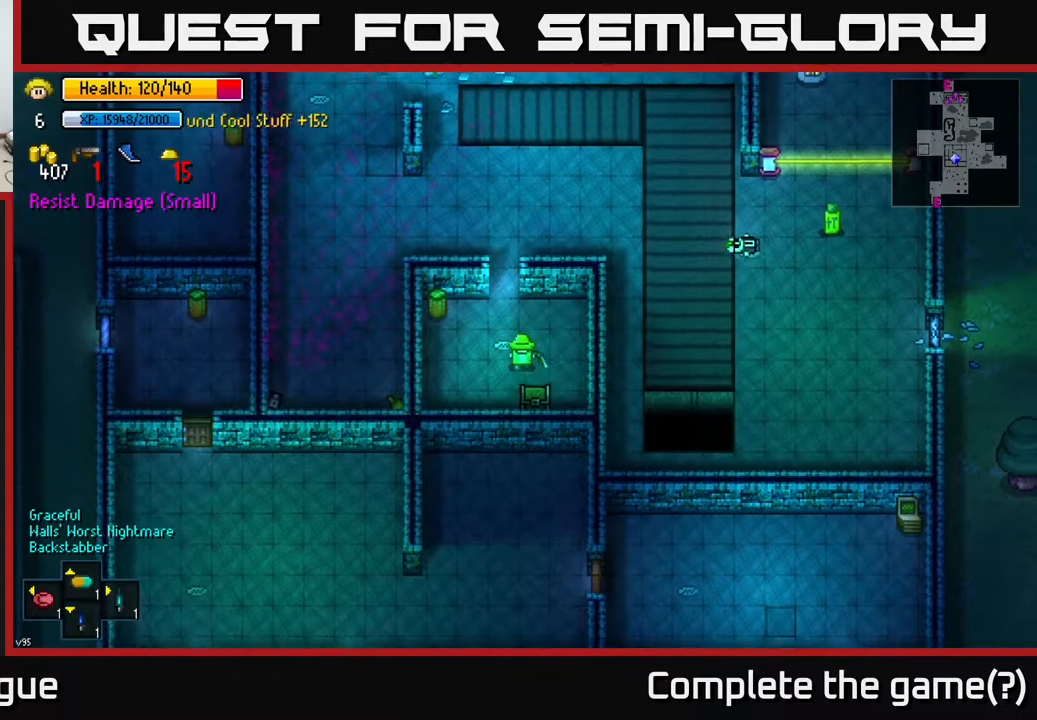
{"buttons": [], "left_stick": "up", "right_stick": "center", "events": [[150, "B", "down"], [233, "left_stick", "up-left"], [250, "B", "up"], [367, "B", "down"], [367, "left_stick", "up"], [467, "B", "up"]]}
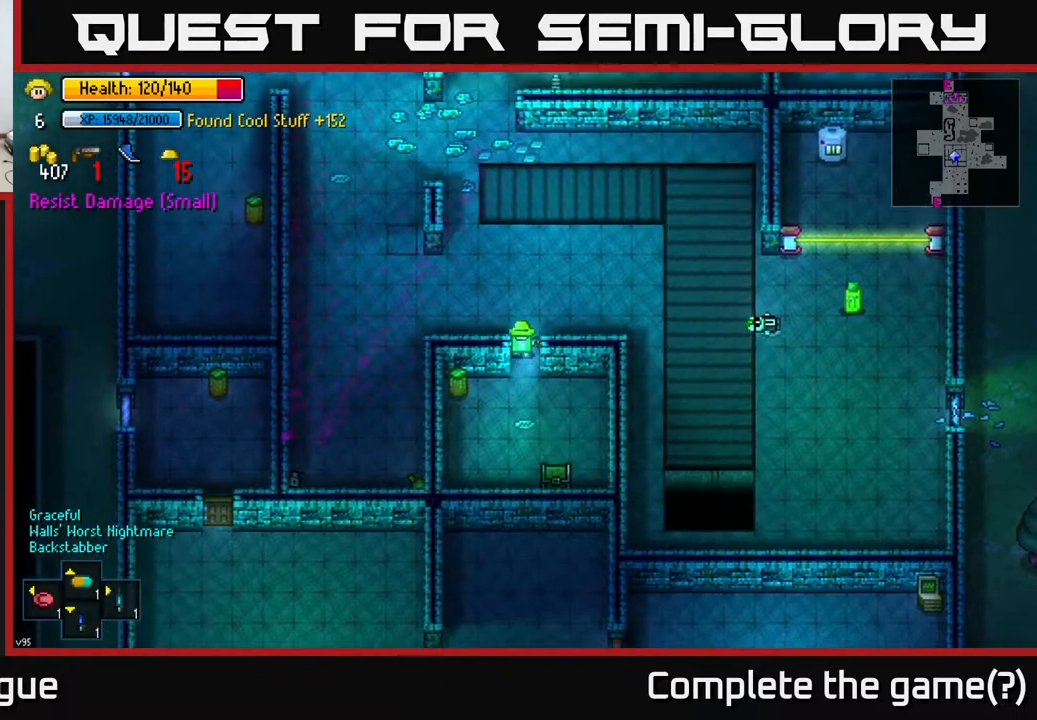
{"buttons": [], "left_stick": "up", "right_stick": "center", "events": [[67, "left_stick", "up-left"], [367, "left_stick", "up"]]}
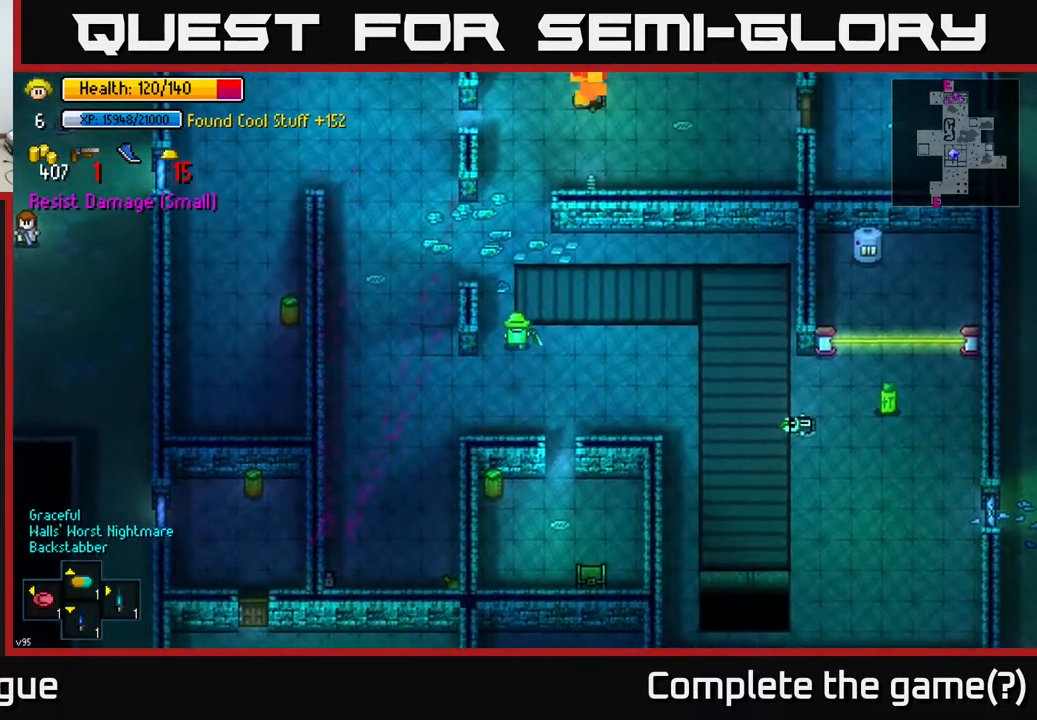
{"buttons": [], "left_stick": "up", "right_stick": "center", "events": []}
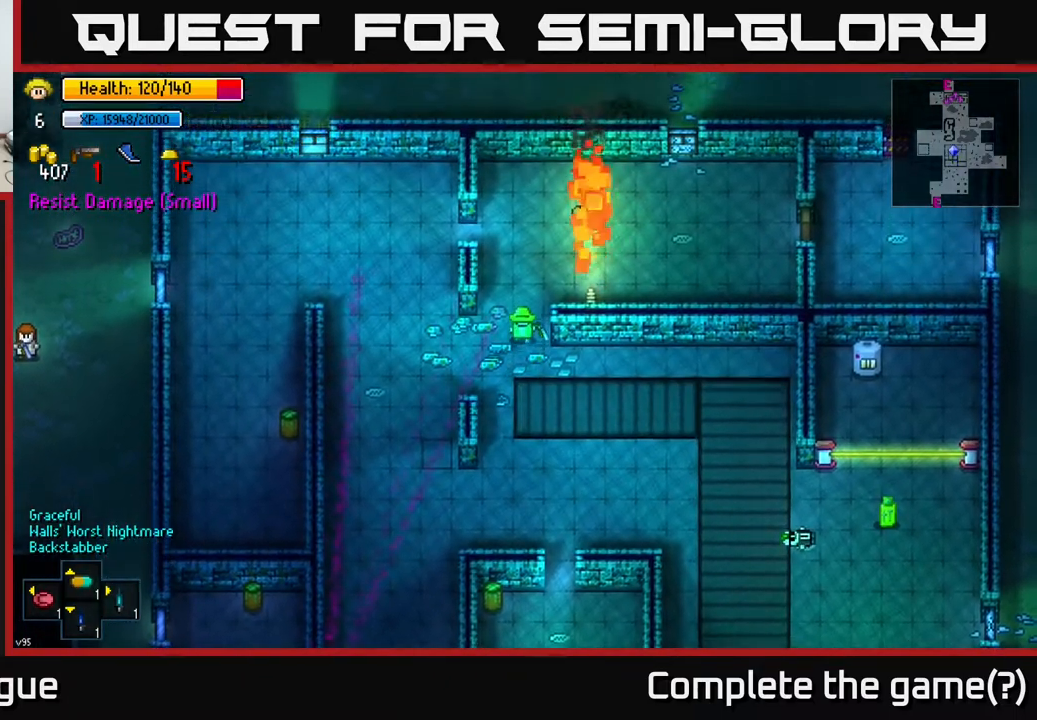
{"buttons": [], "left_stick": "up", "right_stick": "center", "events": []}
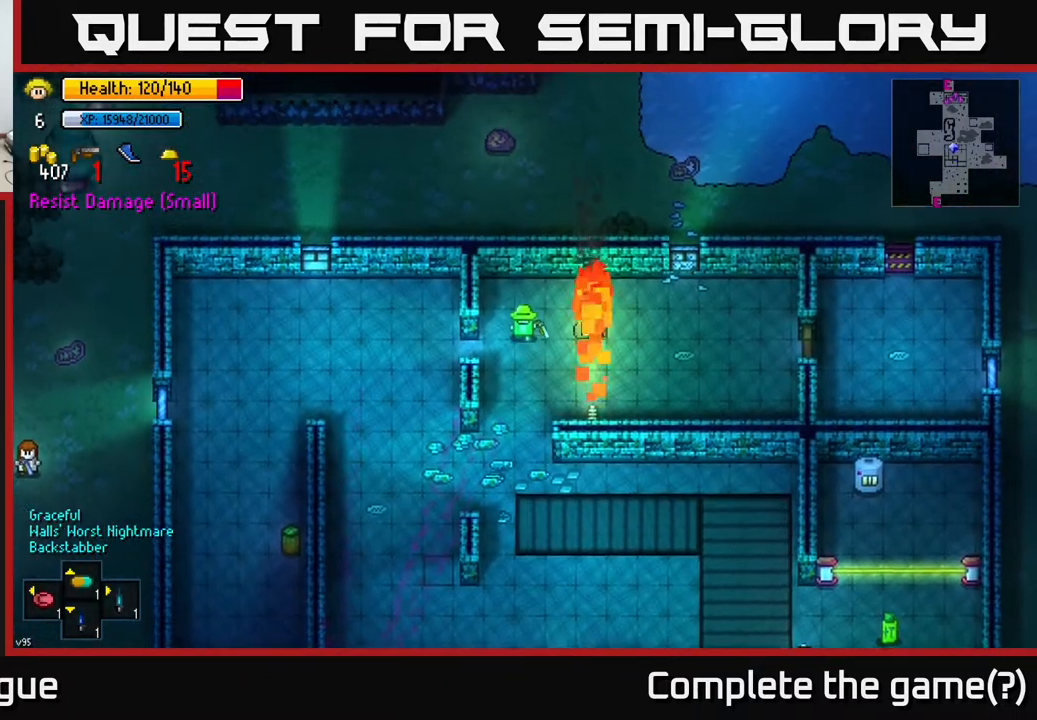
{"buttons": [], "left_stick": "center", "right_stick": "right", "events": [[17, "left_stick", "center"], [183, "left_stick", "down-left"], [283, "right_stick", "right"], [367, "left_stick", "center"]]}
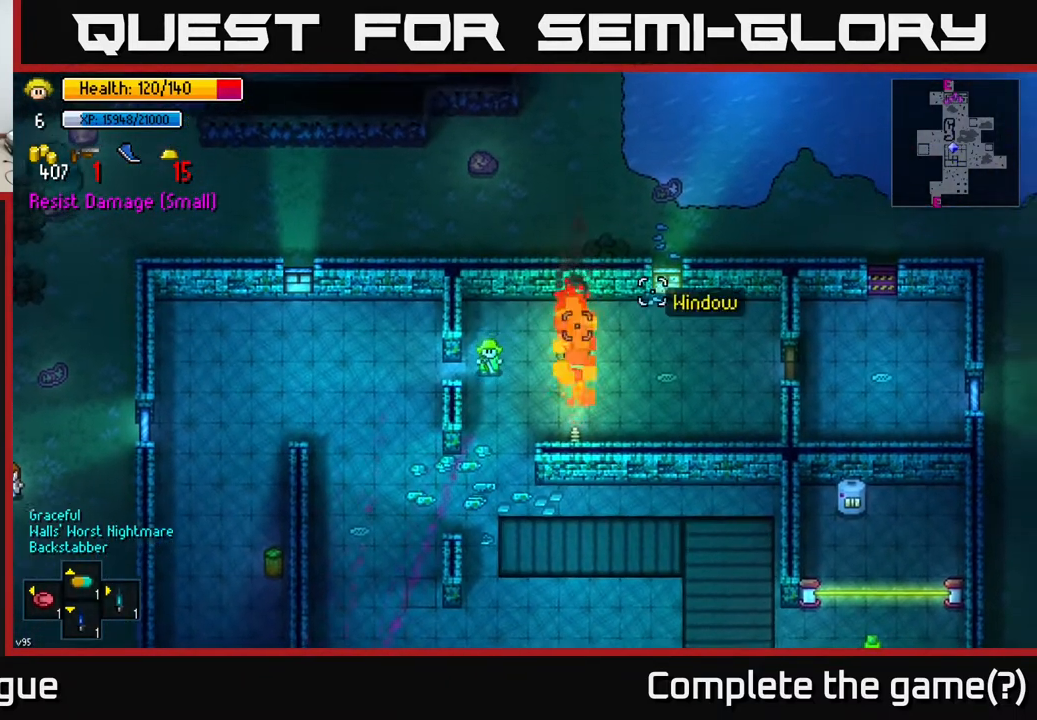
{"buttons": [], "left_stick": "center", "right_stick": "right", "events": []}
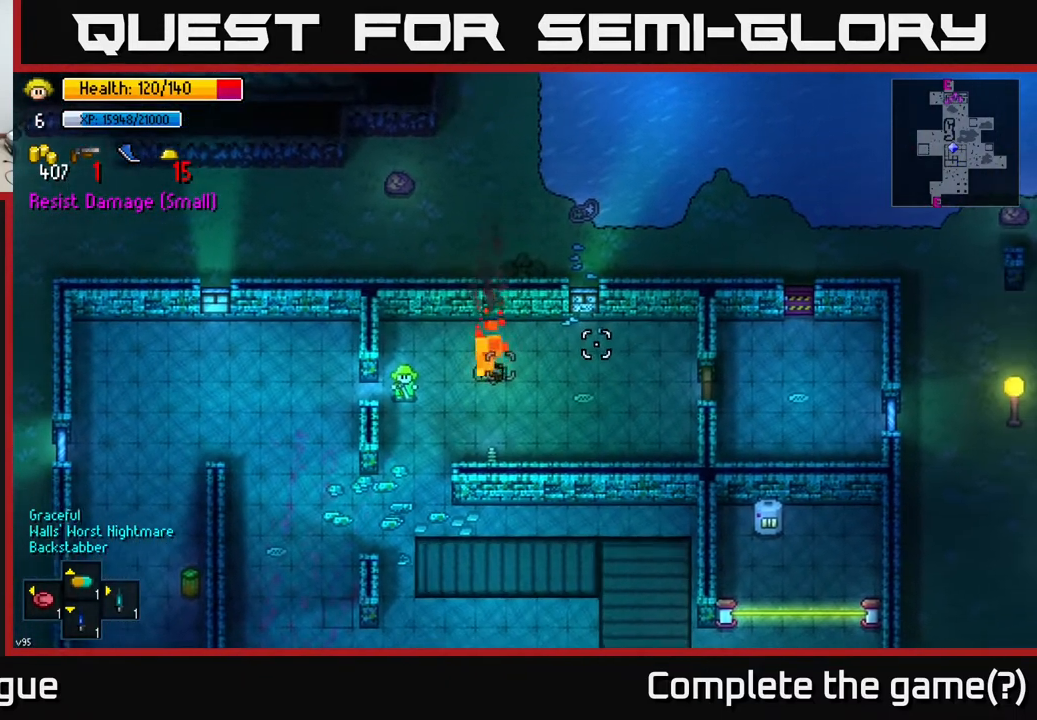
{"buttons": [], "left_stick": "right", "right_stick": "center", "events": [[67, "left_stick", "right"], [317, "right_stick", "center"]]}
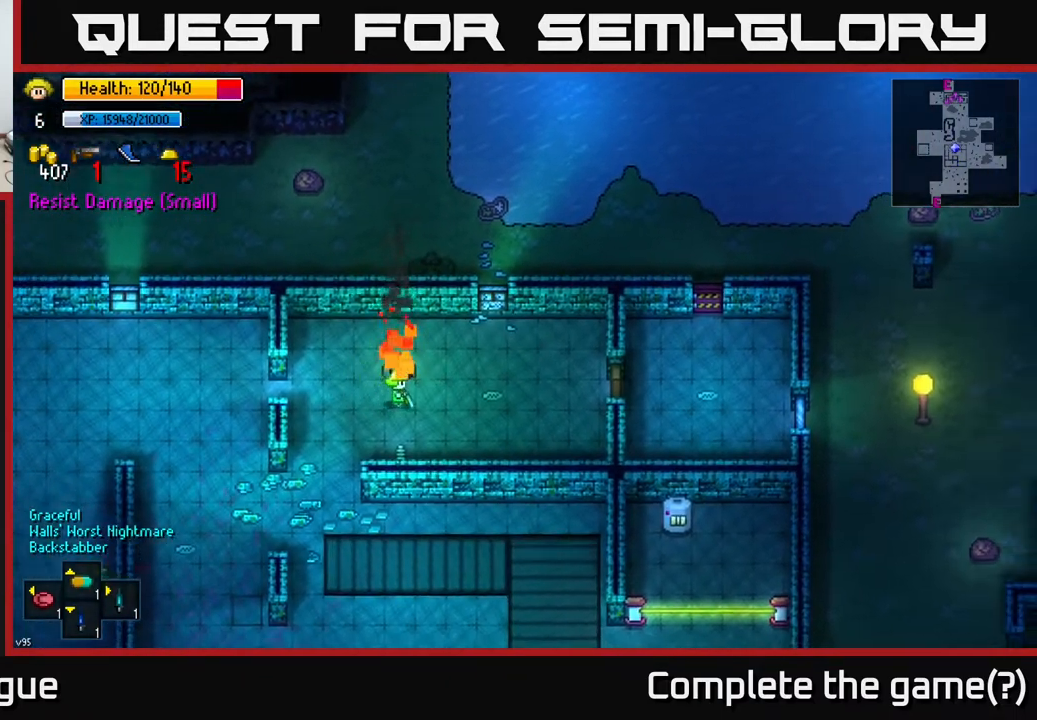
{"buttons": [], "left_stick": "up-right", "right_stick": "center", "events": [[350, "left_stick", "up-right"]]}
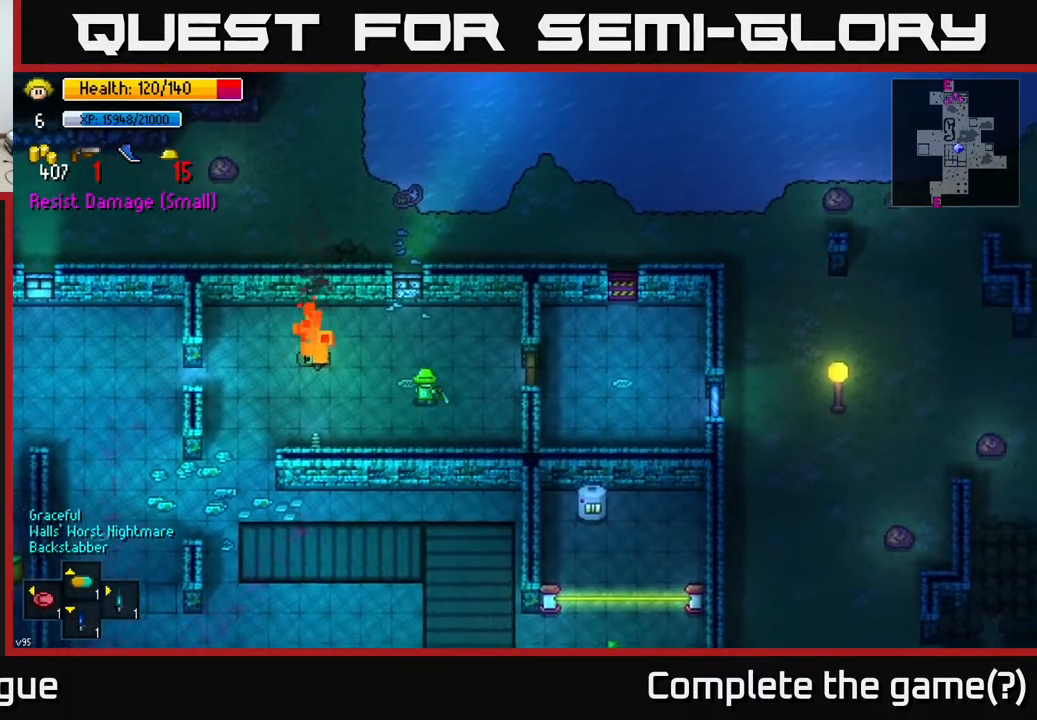
{"buttons": [], "left_stick": "right", "right_stick": "center", "events": [[17, "left_stick", "right"], [333, "A", "down"], [467, "A", "up"]]}
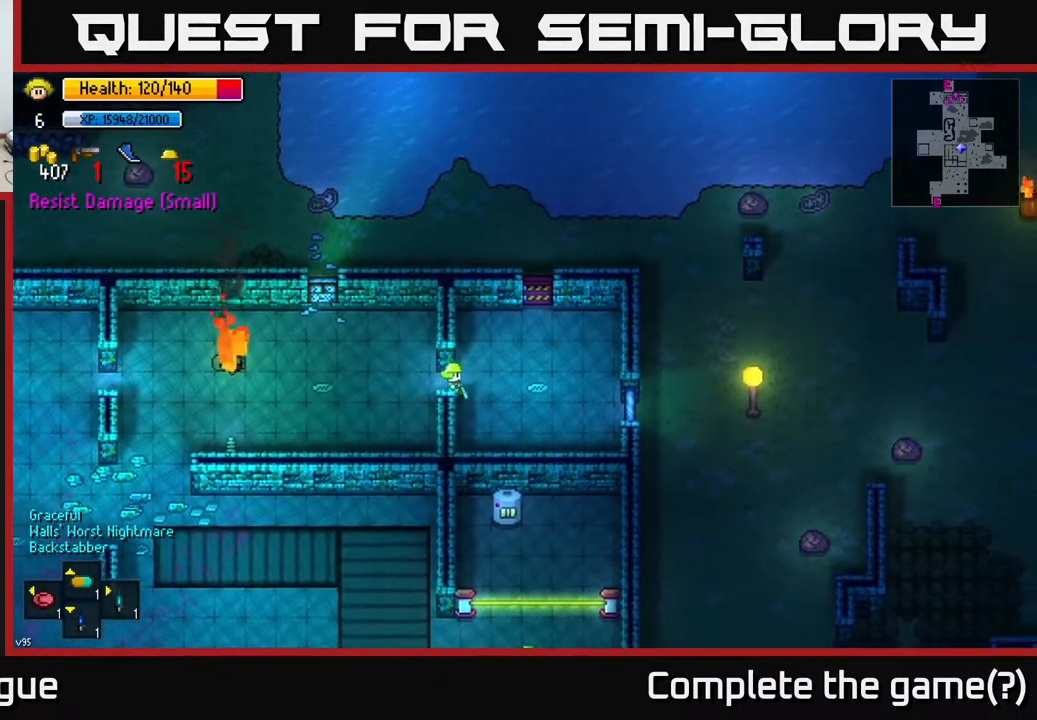
{"buttons": [], "left_stick": "up", "right_stick": "center", "events": [[83, "A", "down"], [200, "A", "up"], [250, "left_stick", "up"]]}